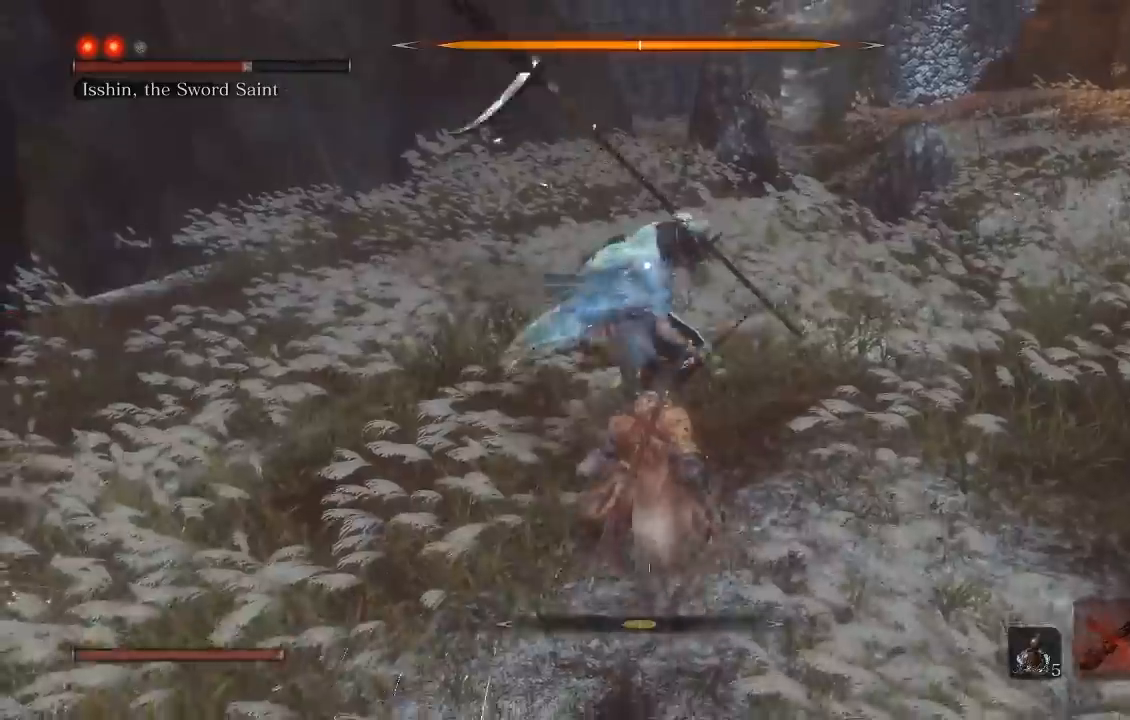
Gameplay with a controller (Xbox layout); each line is a JSON object with the inputs held at the frame after it. "button_events" lists button changes between this image and that frame as [ms after this image, input, new state], when the widget could be followed in between (sticks are given only as held states). Not read: right_stick.
{"buttons": [], "left_stick": "up-left"}
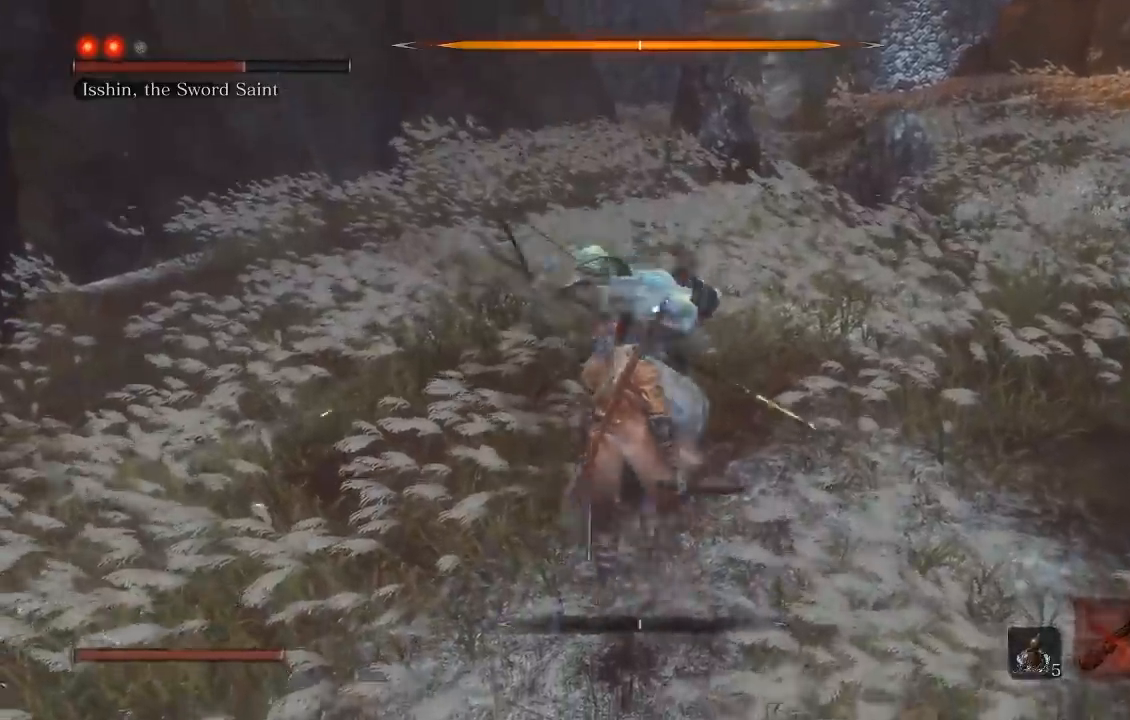
{"buttons": [], "left_stick": "up"}
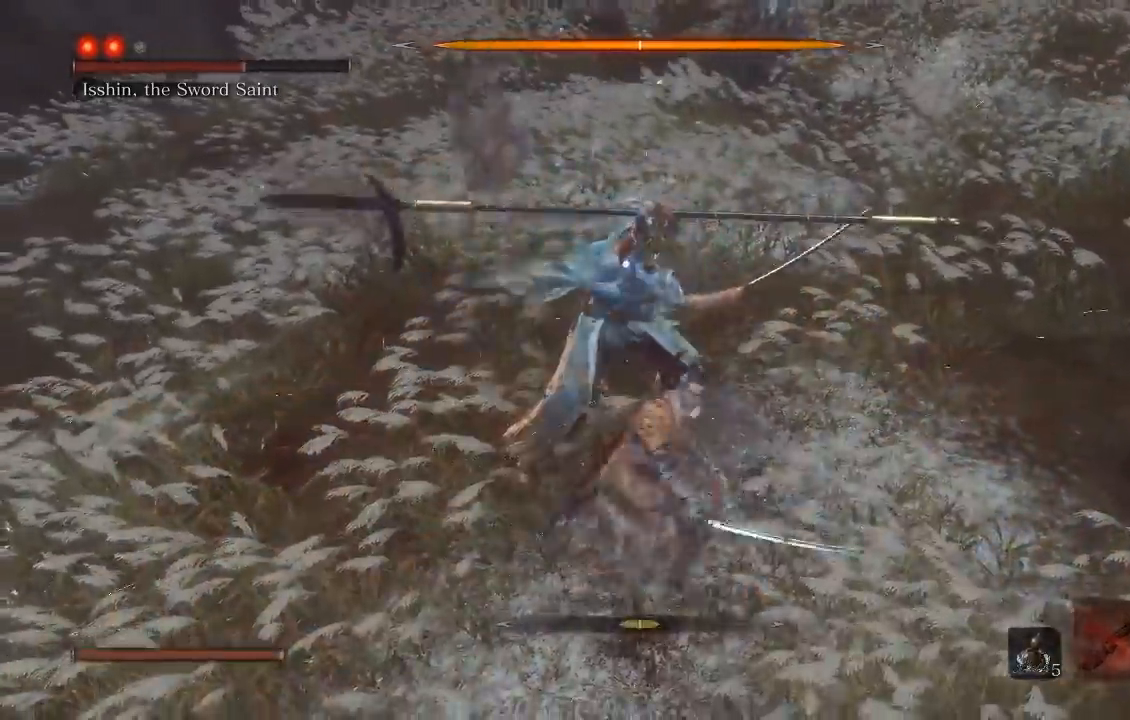
{"buttons": [], "left_stick": "up", "button_events": []}
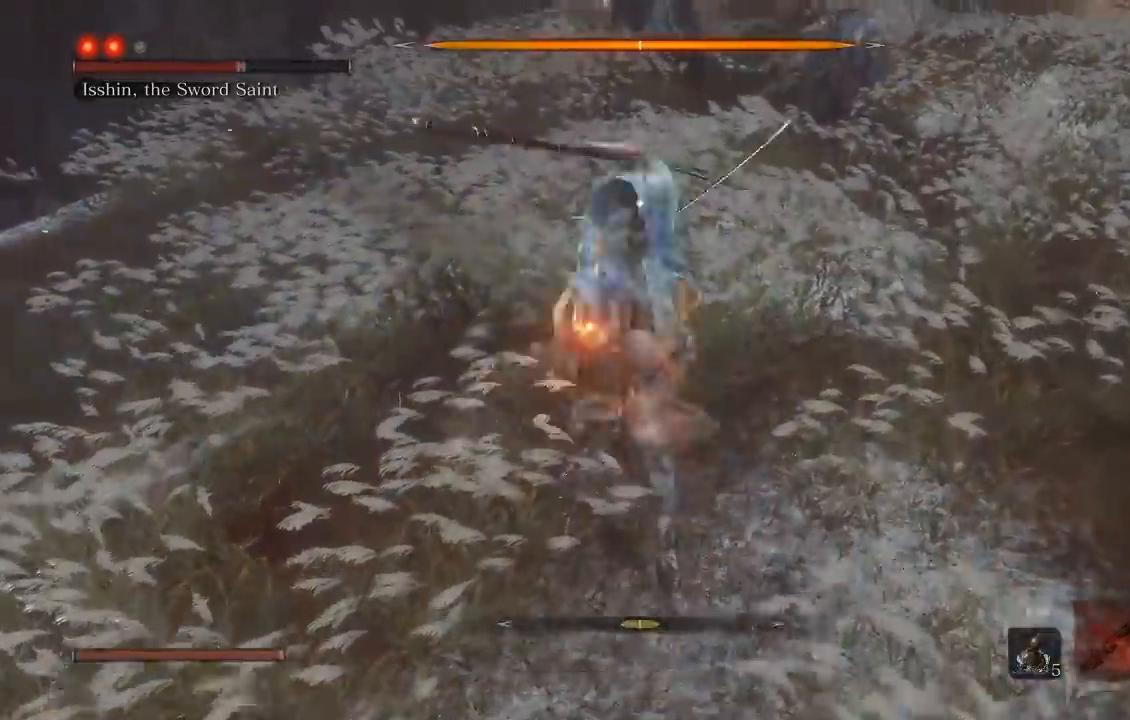
{"buttons": [], "left_stick": "up-left", "button_events": [[333, "L1", "down"], [467, "L1", "up"]]}
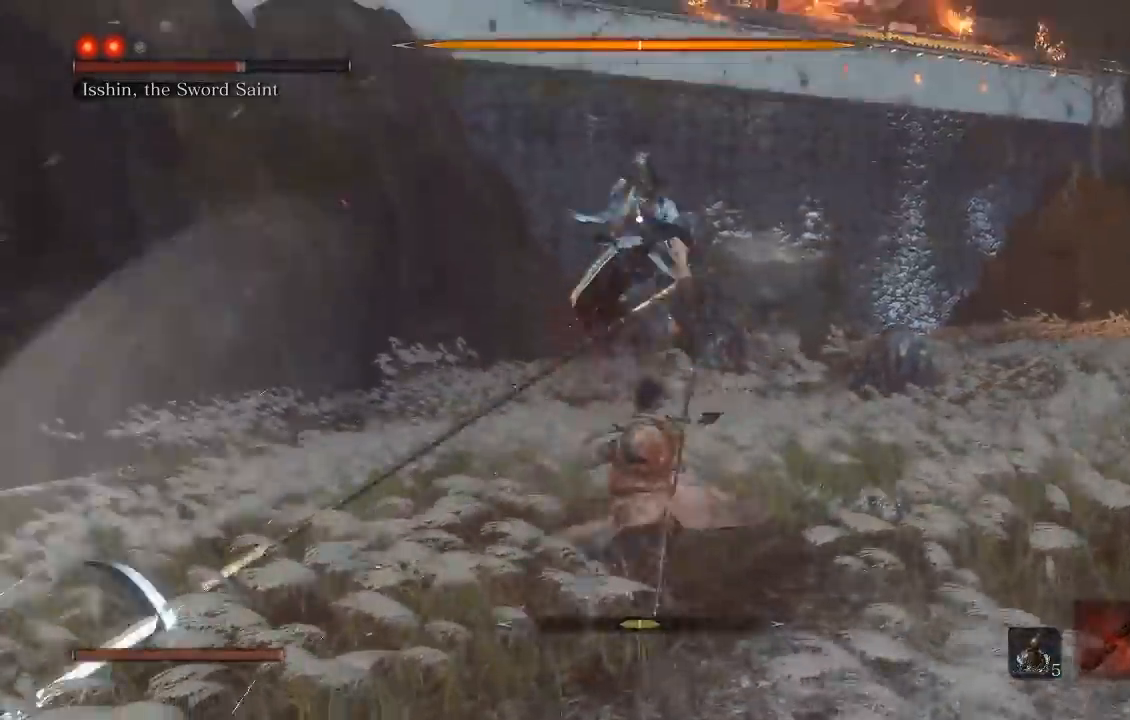
{"buttons": [], "left_stick": "down-right", "button_events": []}
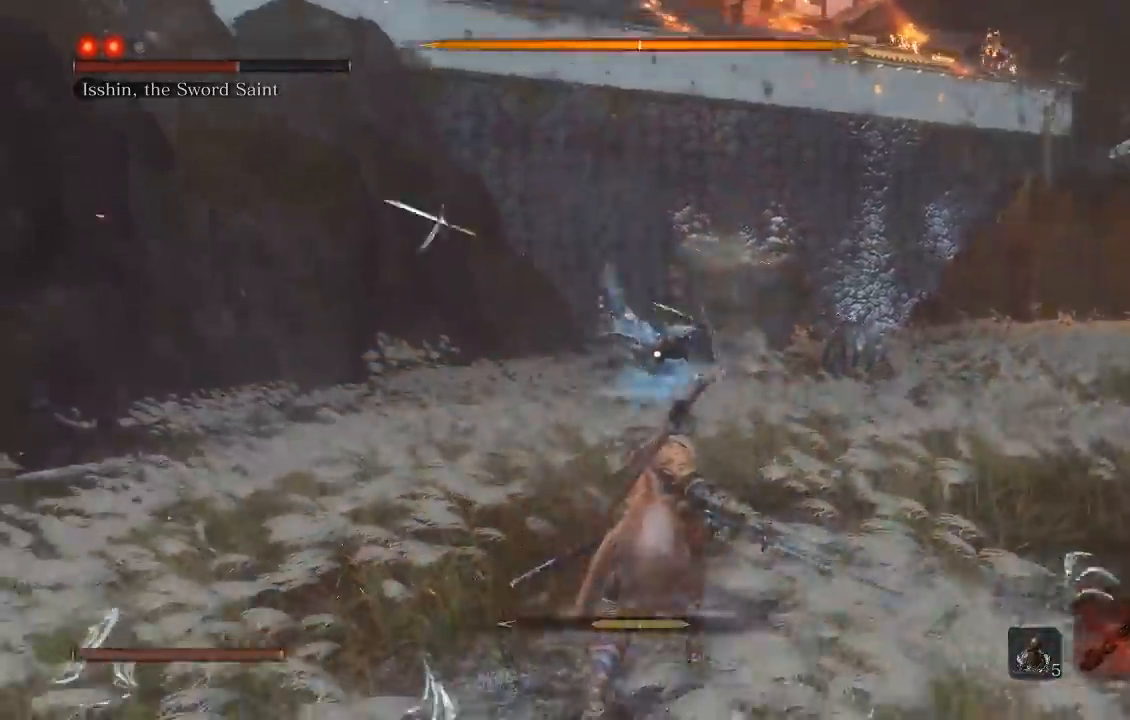
{"buttons": [], "left_stick": "center", "button_events": []}
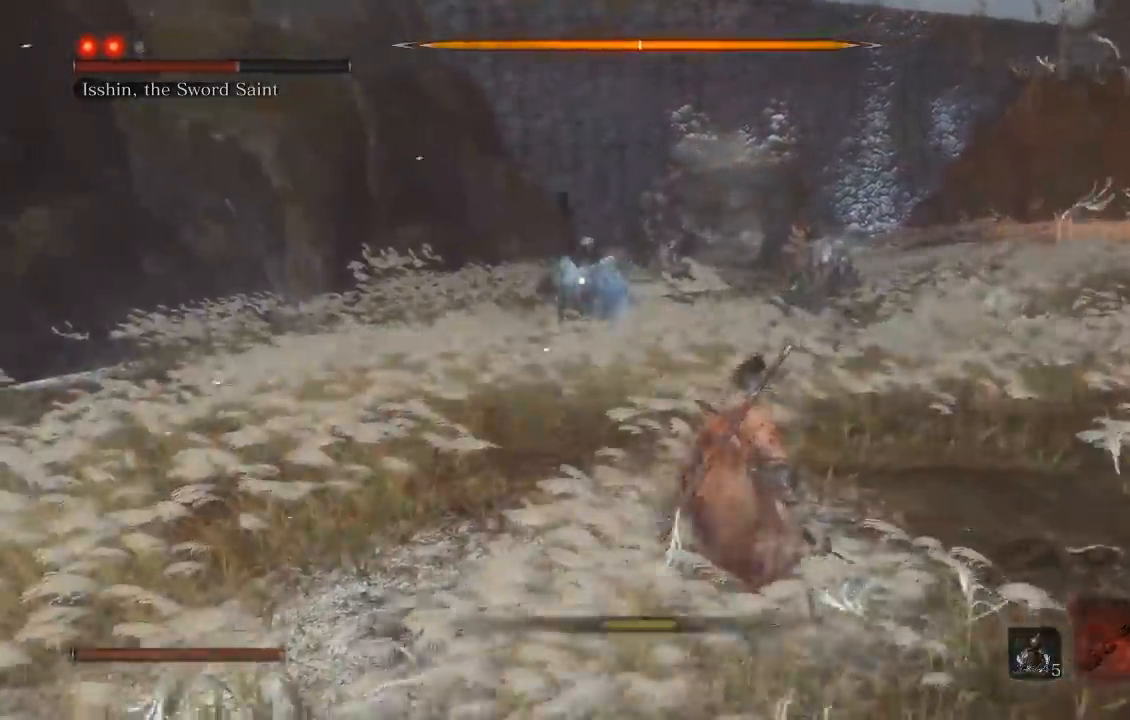
{"buttons": ["L1"], "left_stick": "center", "button_events": [[433, "L1", "down"]]}
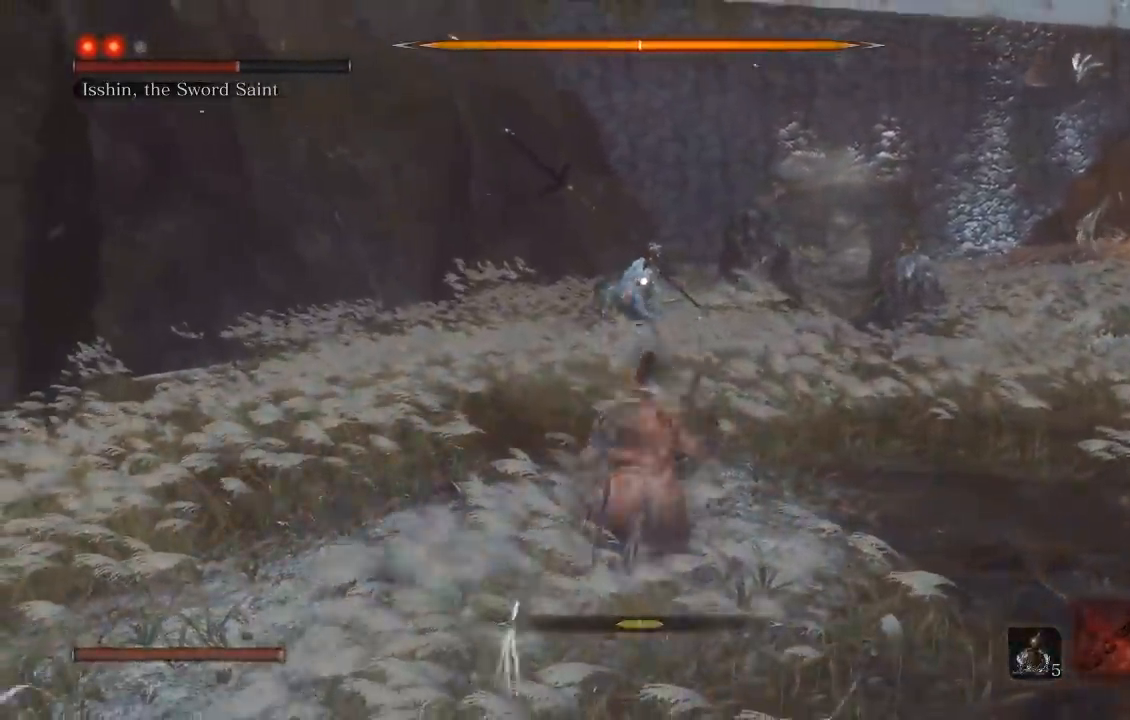
{"buttons": ["L1"], "left_stick": "center", "button_events": [[67, "L1", "up"], [200, "L1", "down"], [317, "L1", "up"], [417, "L1", "down"]]}
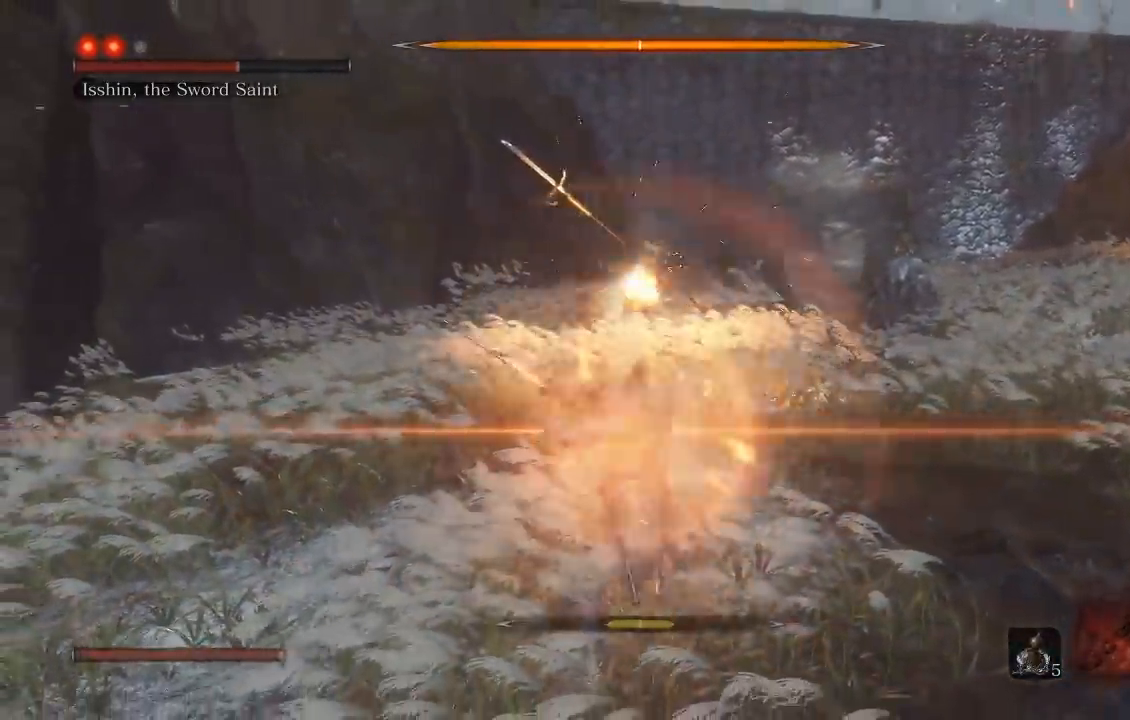
{"buttons": [], "left_stick": "center", "button_events": [[17, "L1", "up"], [117, "L1", "down"], [217, "L1", "up"], [350, "L1", "down"], [433, "L1", "up"]]}
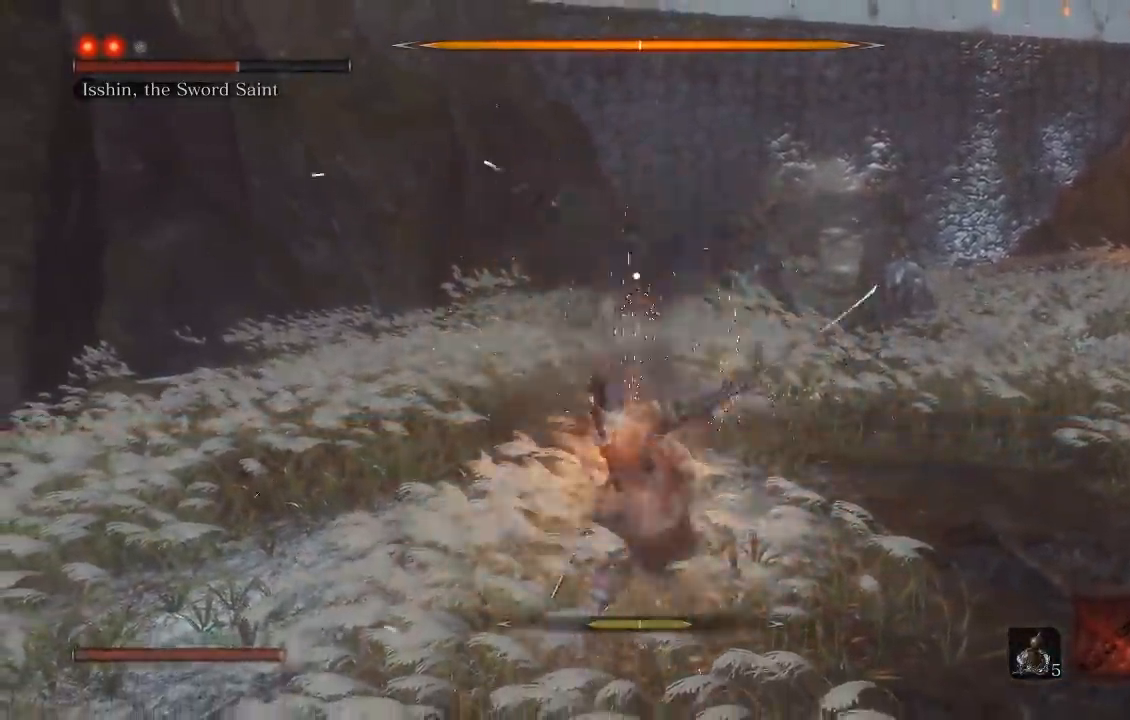
{"buttons": [], "left_stick": "down-right", "button_events": []}
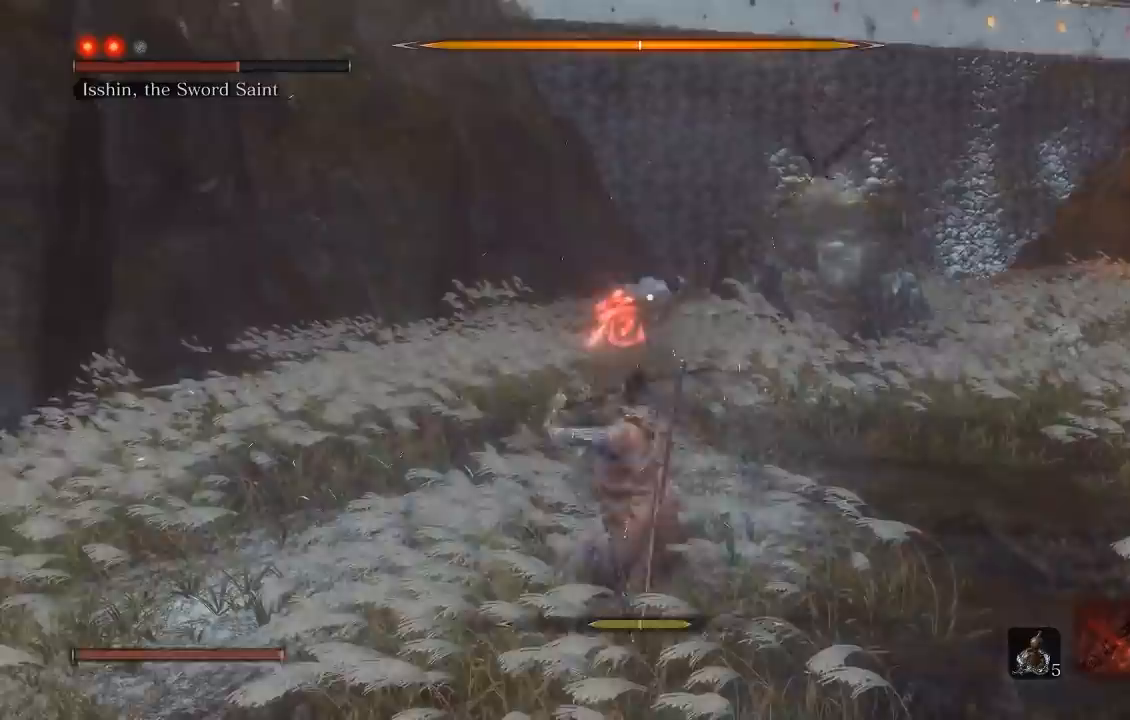
{"buttons": [], "left_stick": "up", "button_events": []}
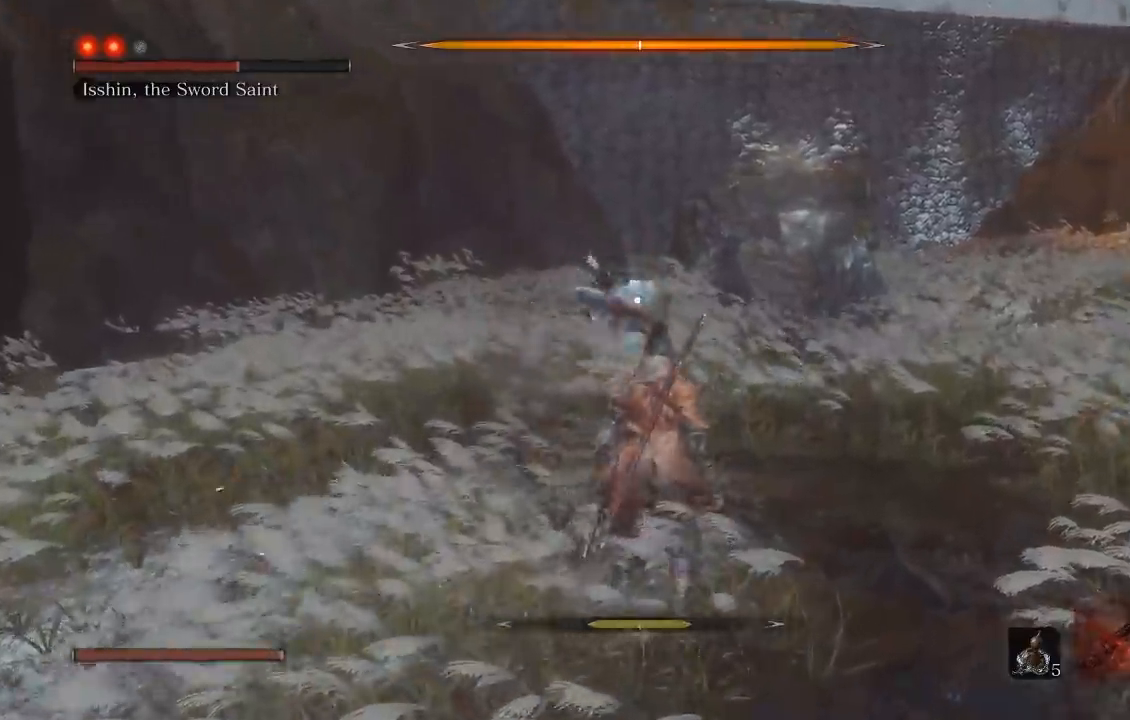
{"buttons": ["R1"], "left_stick": "up", "button_events": [[33, "A", "down"], [117, "A", "up"], [500, "R1", "down"]]}
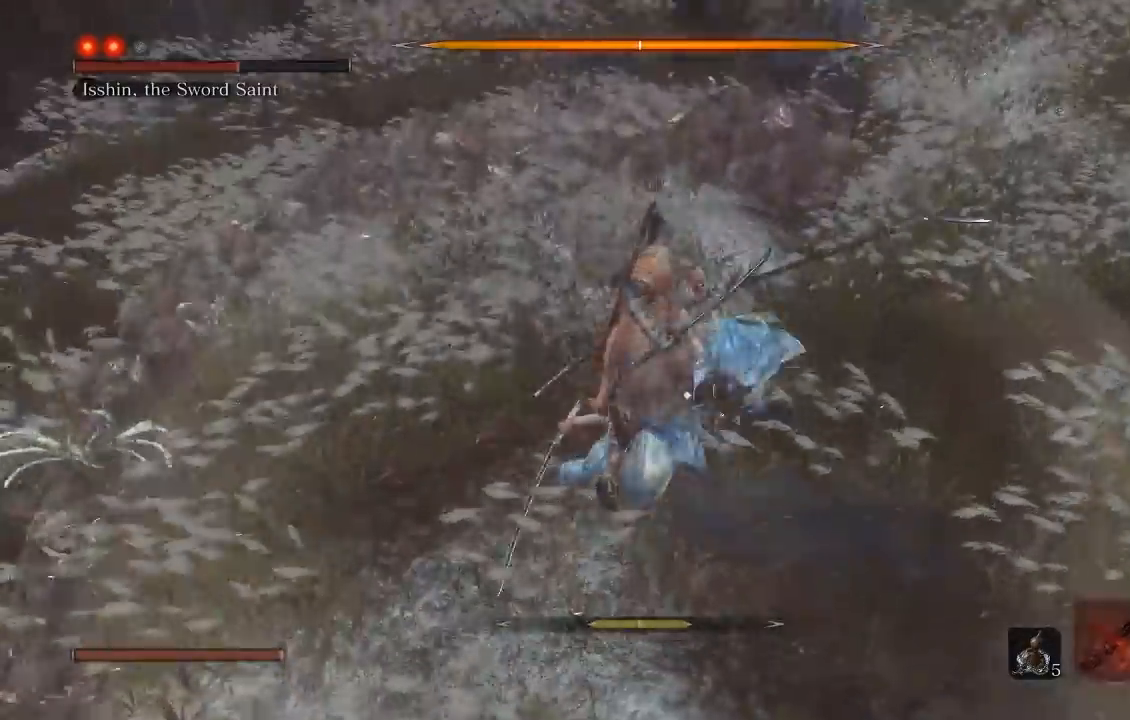
{"buttons": ["R1"], "left_stick": "up-right", "button_events": [[100, "R1", "up"], [217, "R1", "down"], [317, "R1", "up"], [417, "R1", "down"]]}
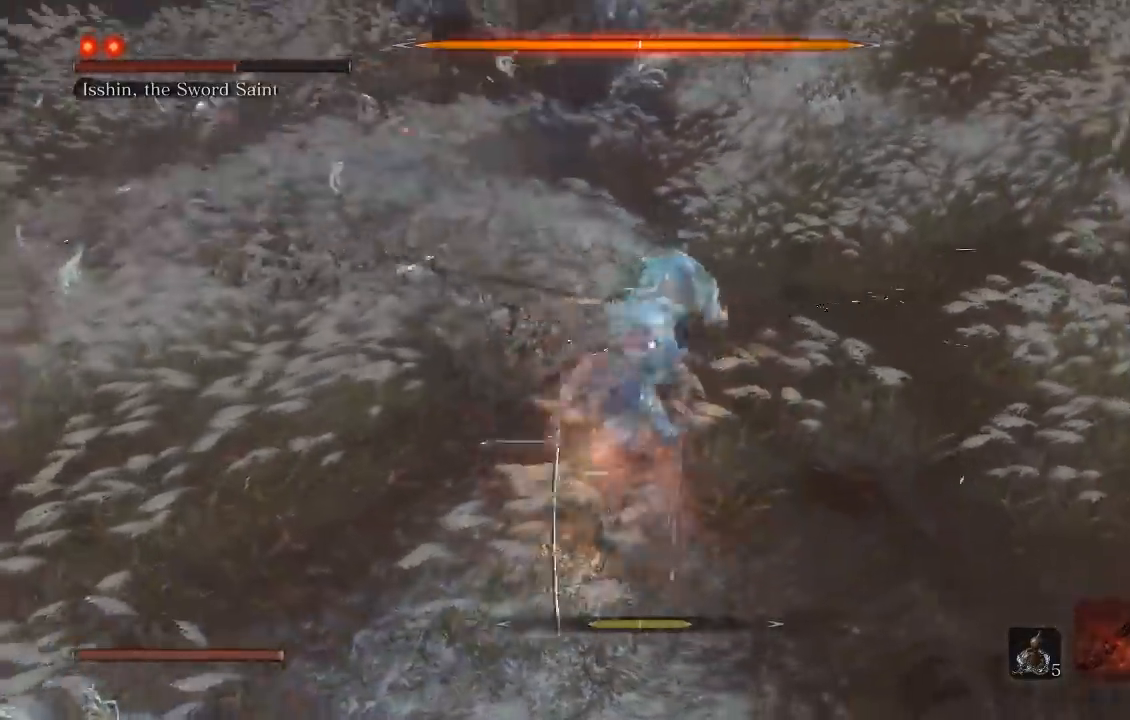
{"buttons": [], "left_stick": "up", "button_events": [[17, "R1", "up"]]}
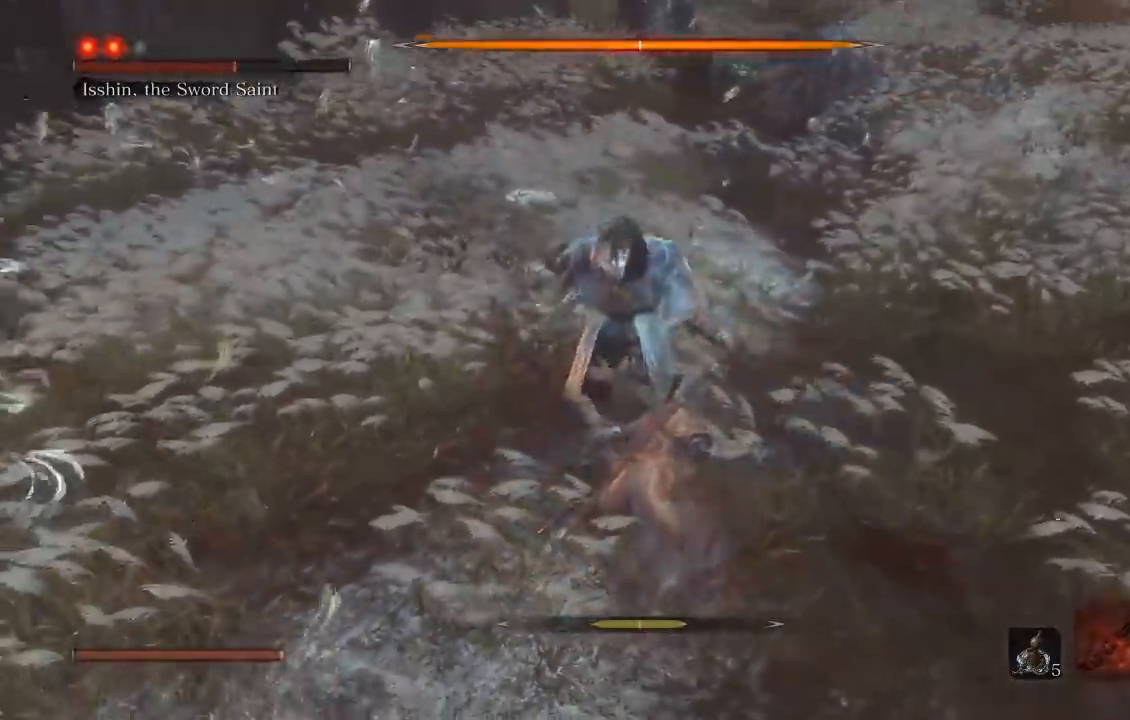
{"buttons": [], "left_stick": "right", "button_events": [[33, "R1", "down"], [117, "R1", "up"]]}
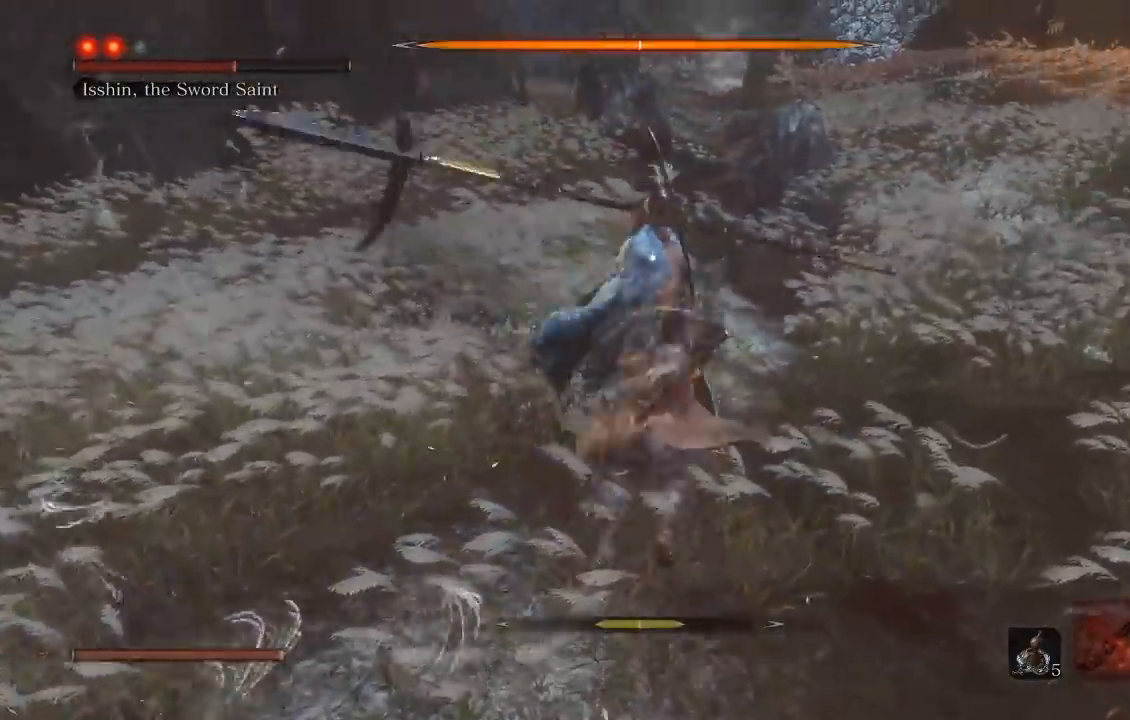
{"buttons": [], "left_stick": "down", "button_events": []}
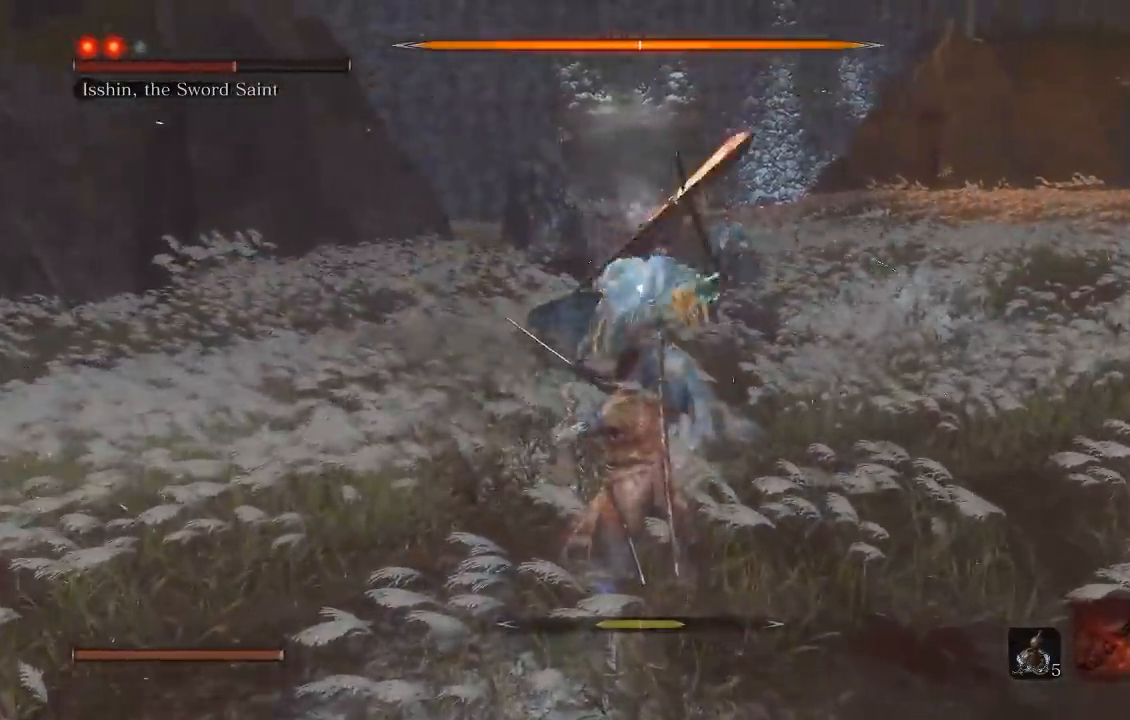
{"buttons": [], "left_stick": "up", "button_events": [[317, "L1", "down"], [433, "L1", "up"]]}
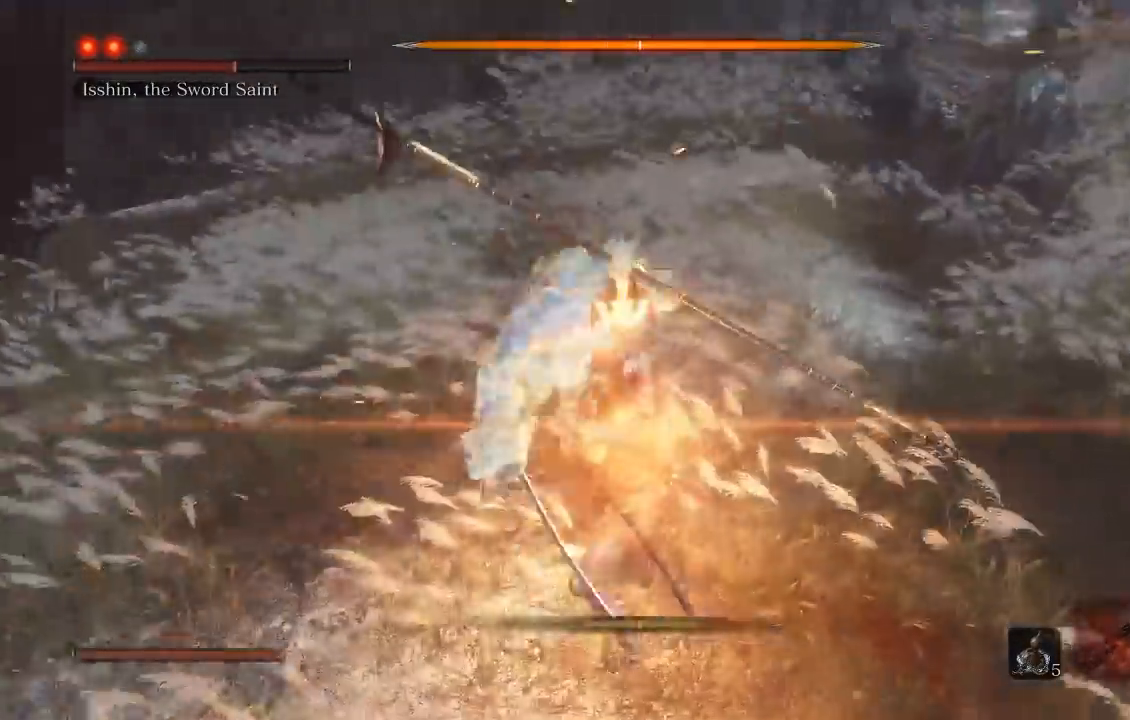
{"buttons": [], "left_stick": "up", "button_events": [[117, "R1", "down"], [217, "R1", "up"]]}
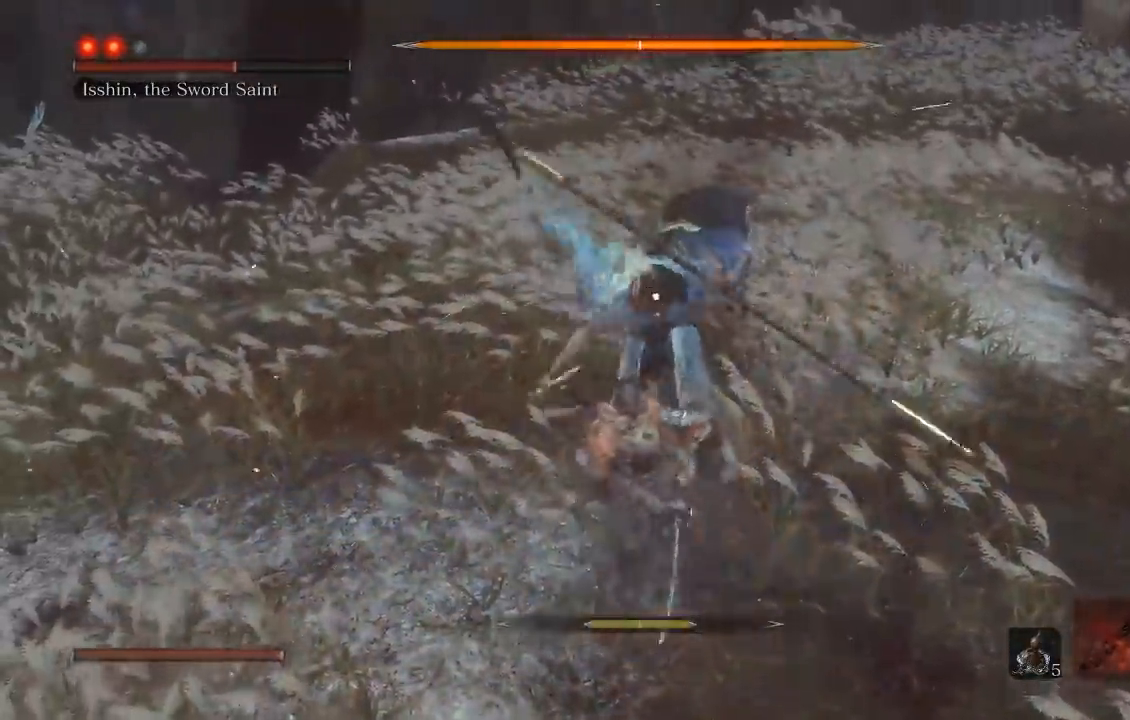
{"buttons": [], "left_stick": "down-right", "button_events": []}
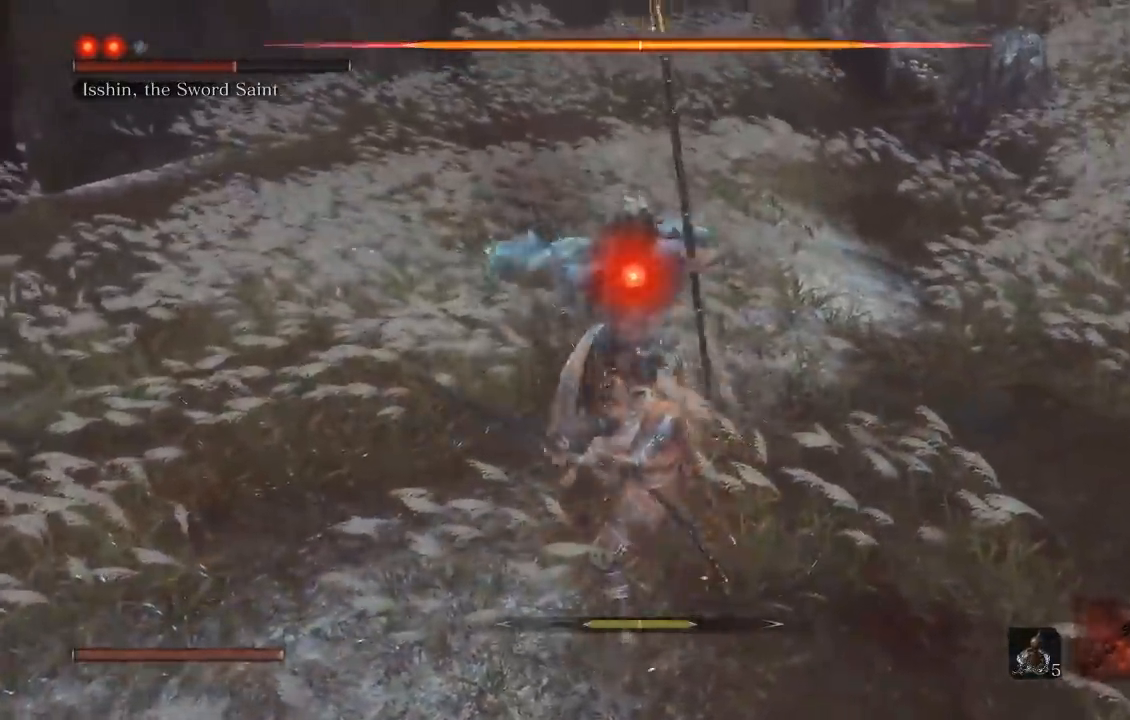
{"buttons": [], "left_stick": "up", "button_events": []}
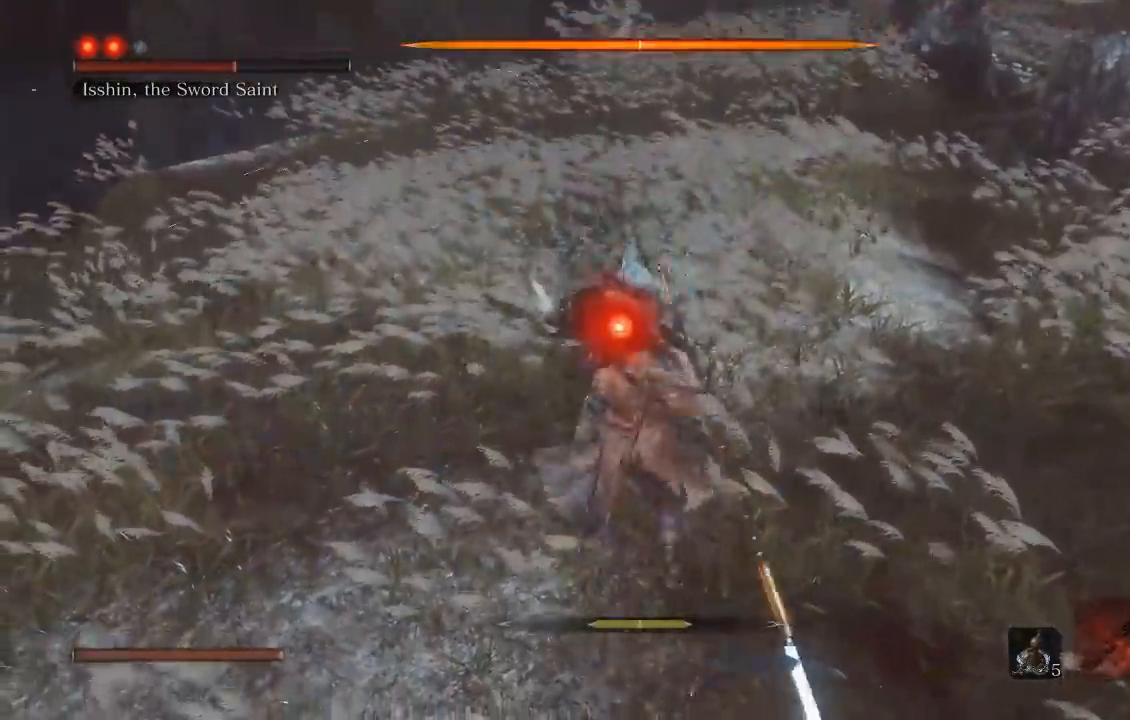
{"buttons": [], "left_stick": "center"}
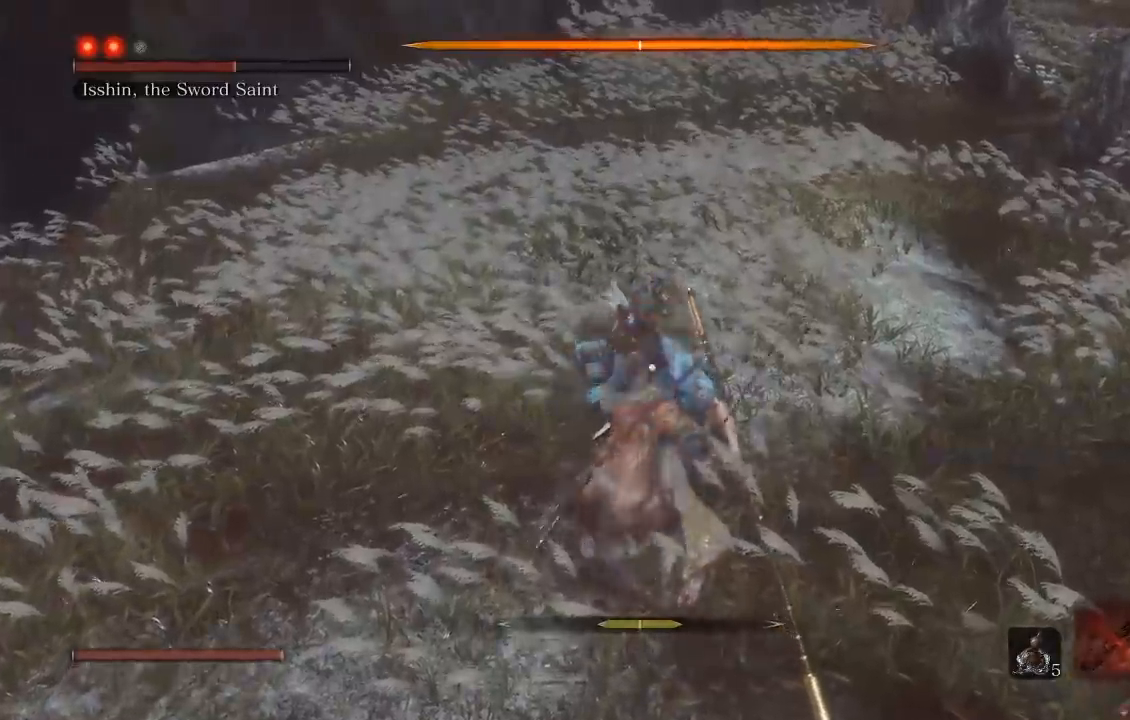
{"buttons": [], "left_stick": "center", "button_events": []}
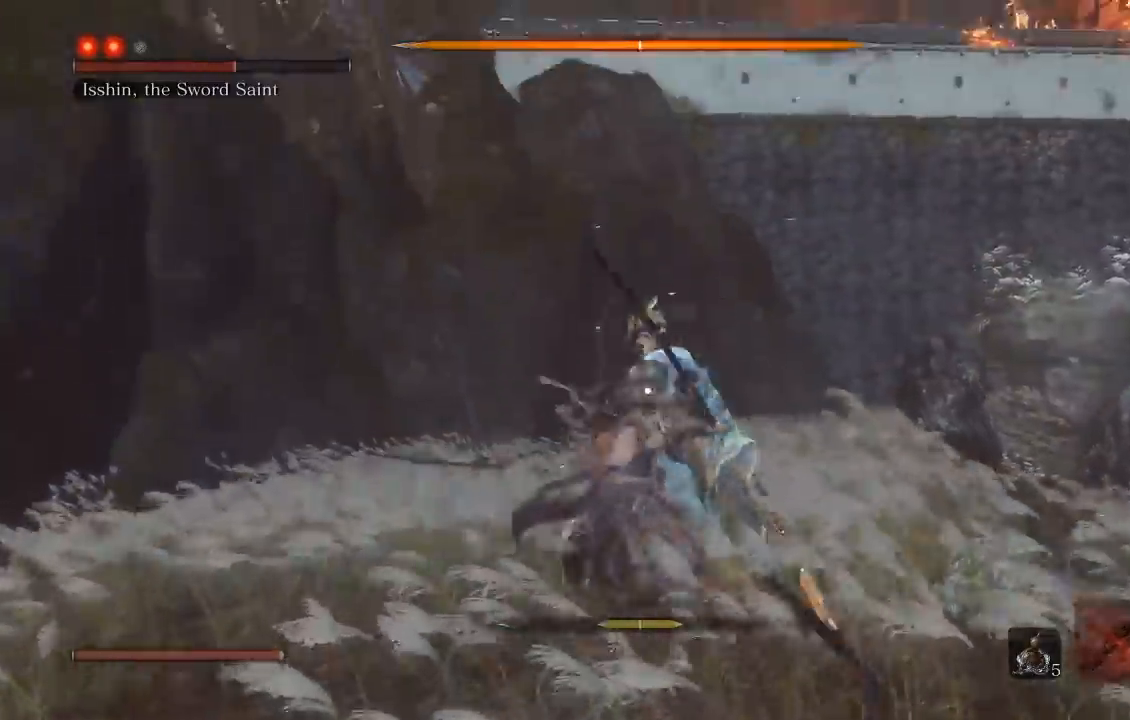
{"buttons": [], "left_stick": "center", "button_events": []}
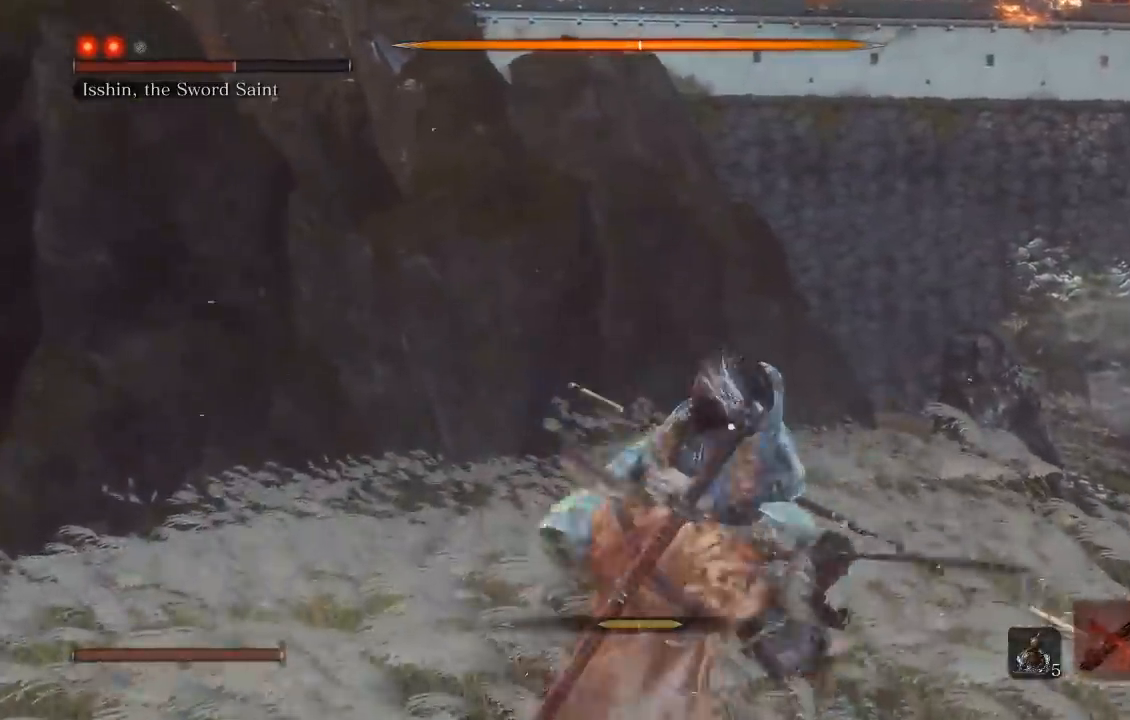
{"buttons": [], "left_stick": "center", "button_events": []}
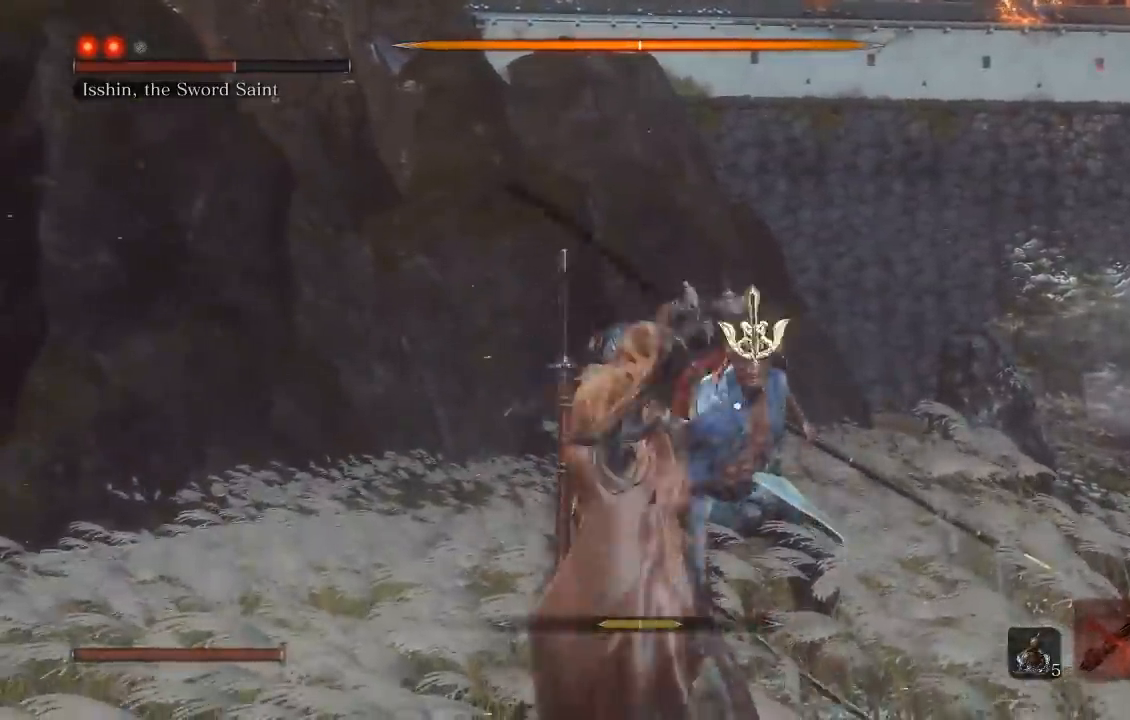
{"buttons": [], "left_stick": "up", "button_events": []}
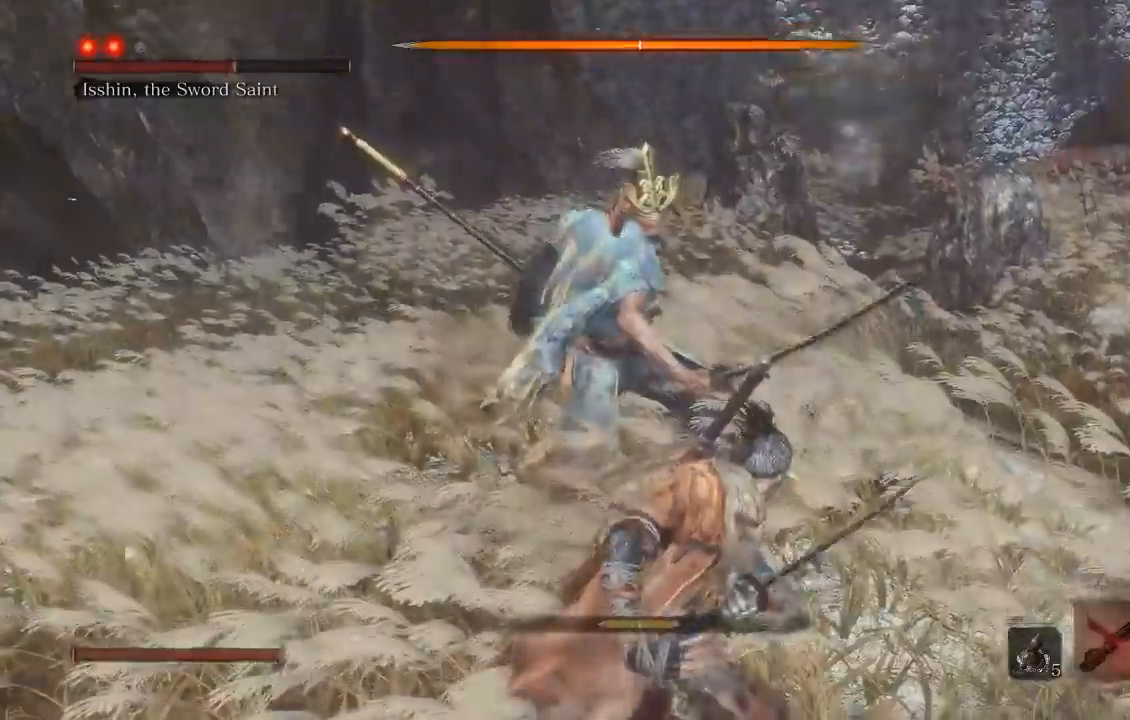
{"buttons": [], "left_stick": "up", "button_events": []}
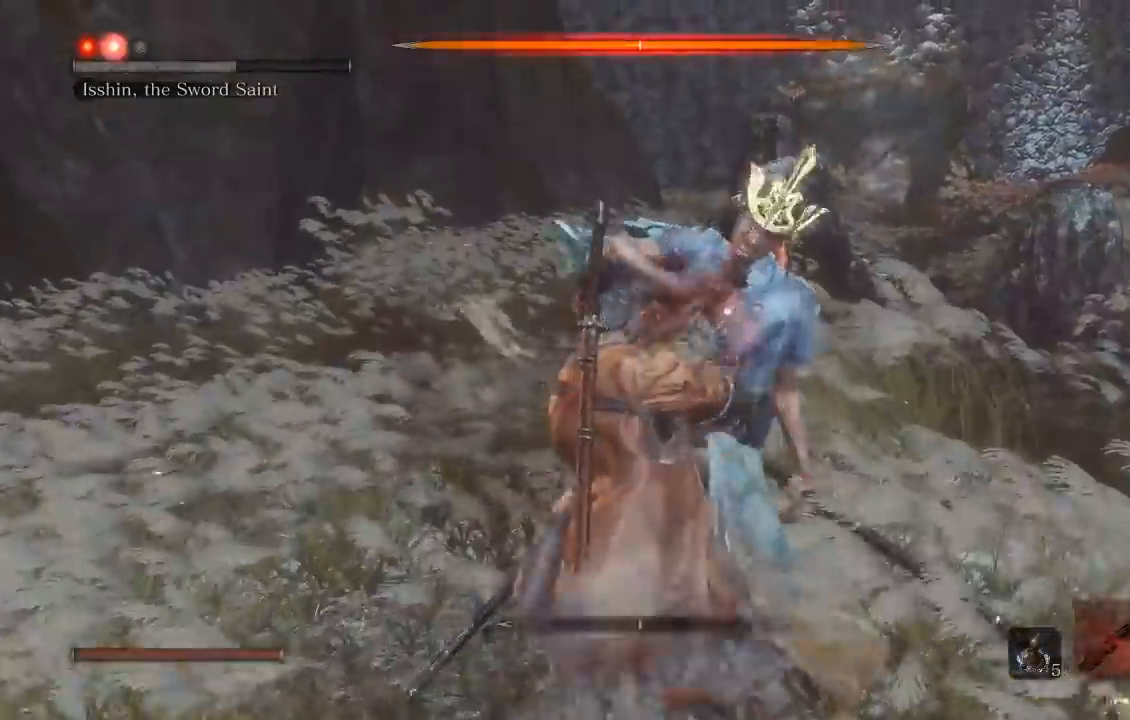
{"buttons": [], "left_stick": "center", "button_events": []}
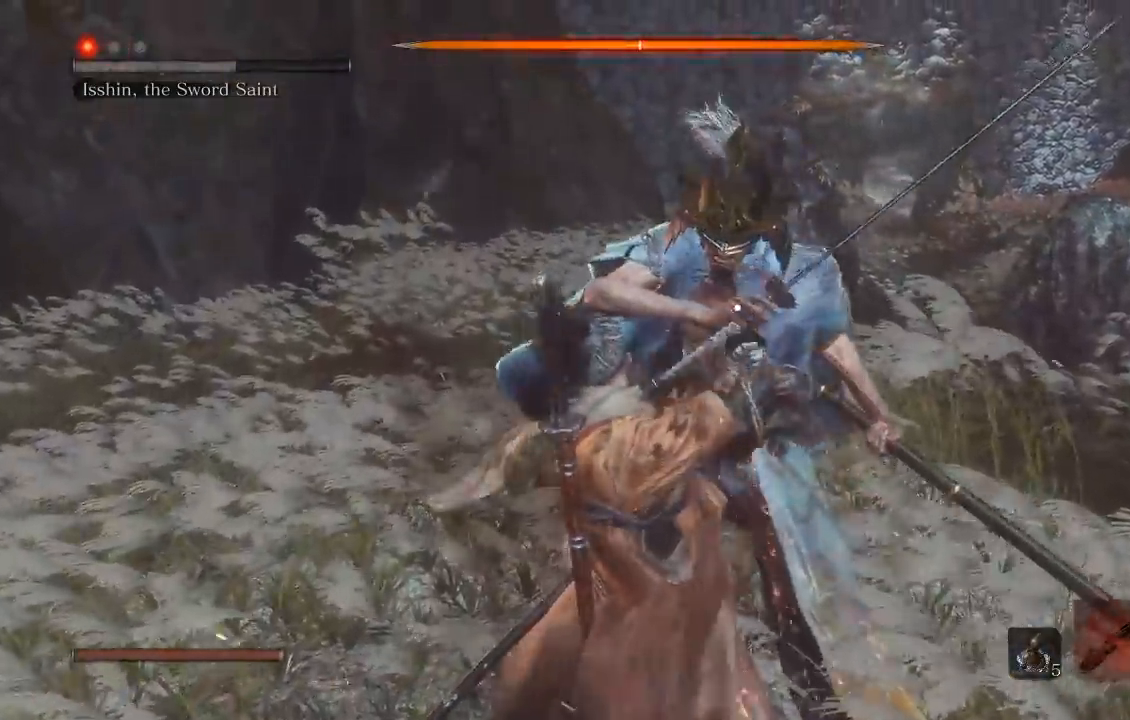
{"buttons": [], "left_stick": "up", "button_events": []}
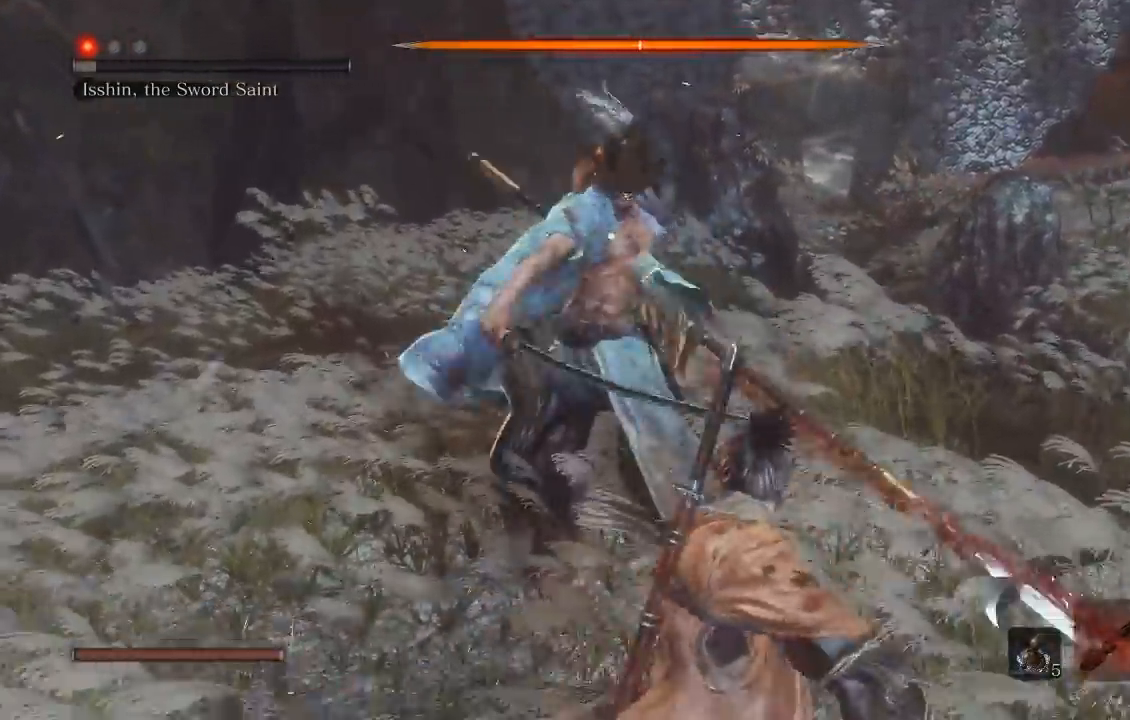
{"buttons": [], "left_stick": "up"}
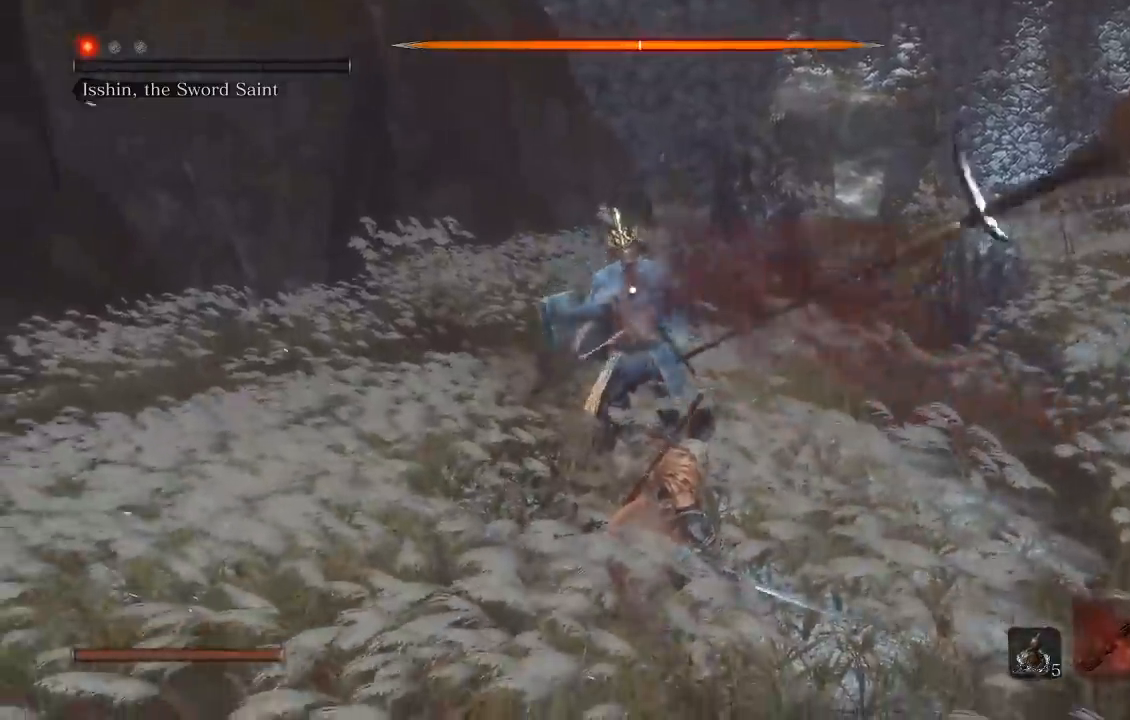
{"buttons": ["R1"], "left_stick": "up", "button_events": [[450, "R1", "down"]]}